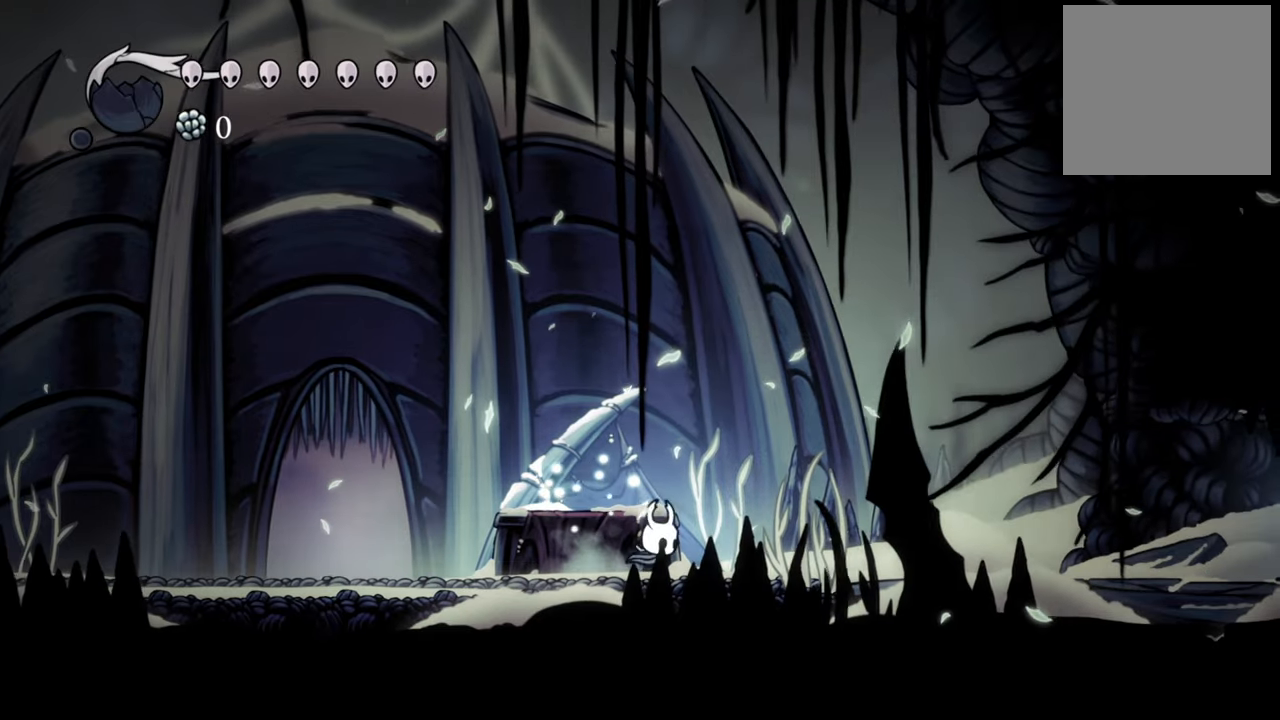
Gameplay with a controller (Xbox layout); each line is a JSON object with the inputs held at the frame after it. "events" lists button and stick changes between this image and that frame as [ms after this image, input, new state], when the widget could be followed in between. Not read: left_stick right_stick.
{"buttons": ["A", "DPAD_LEFT"], "events": [[200, "A", "down"], [220, "DPAD_RIGHT", "up"], [380, "DPAD_LEFT", "down"]]}
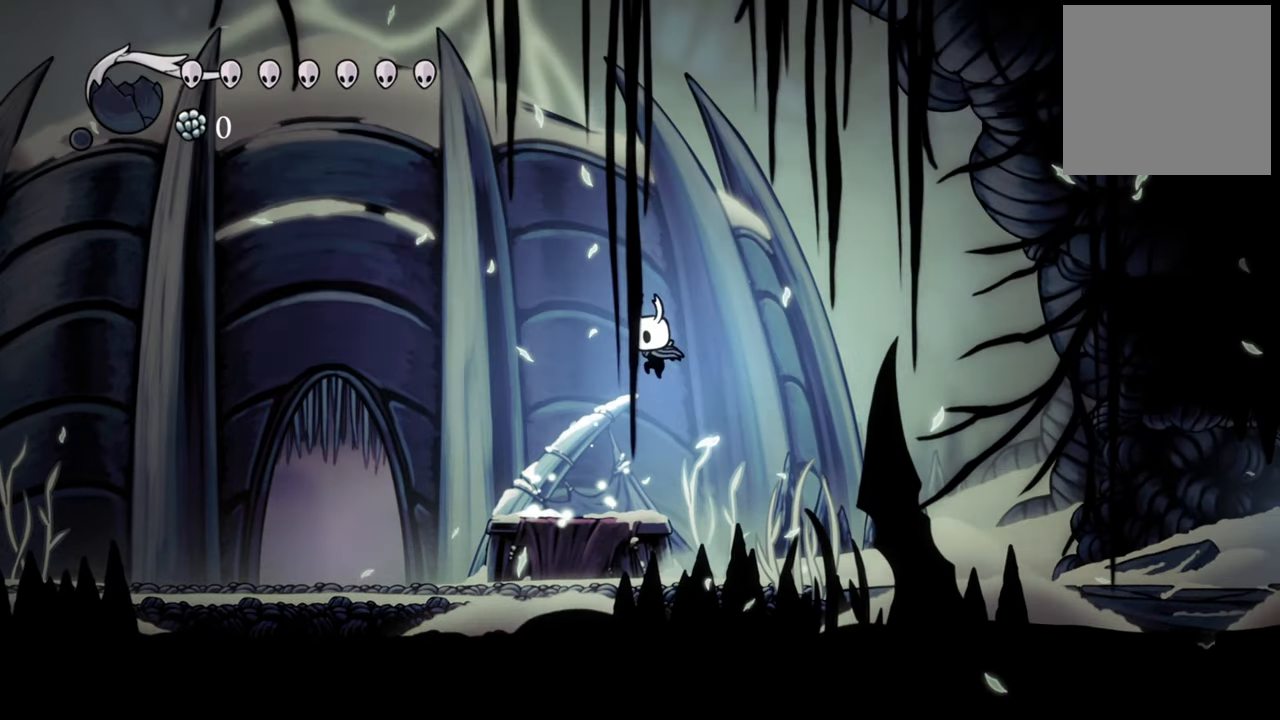
{"buttons": [], "events": [[40, "A", "up"], [60, "R2", "down"], [280, "R2", "up"], [380, "DPAD_LEFT", "up"]]}
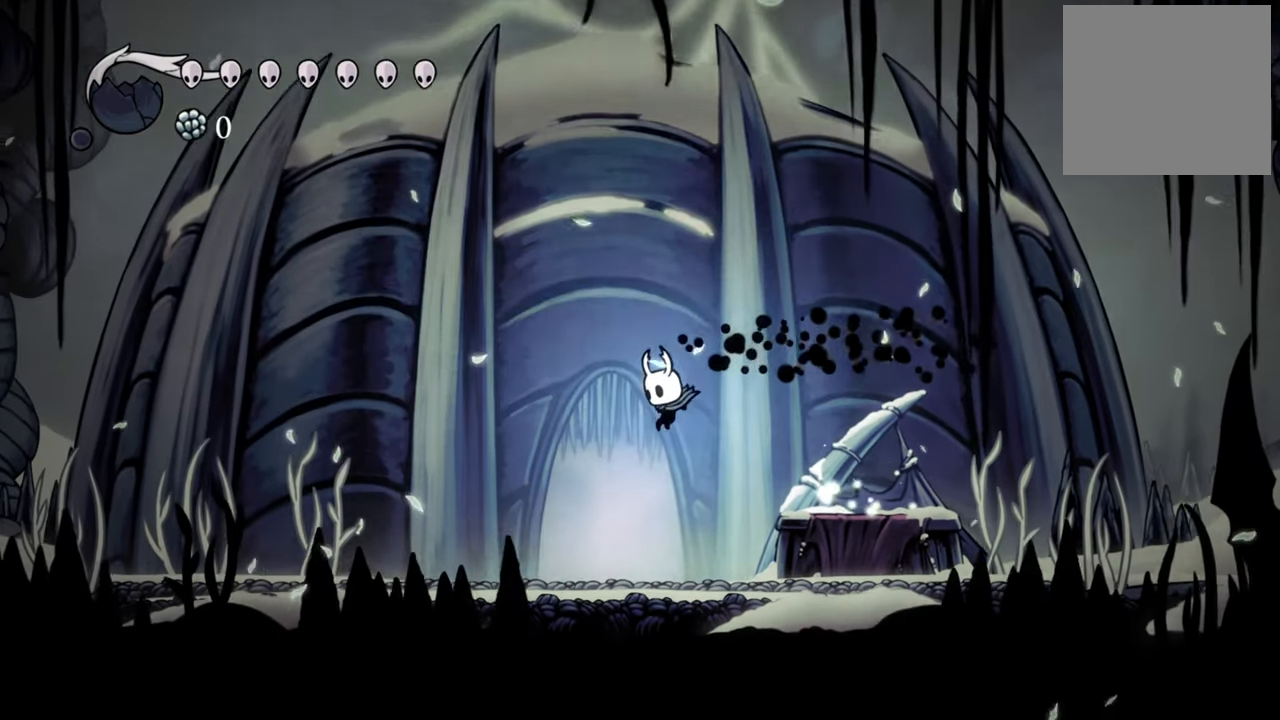
{"buttons": ["DPAD_RIGHT"], "events": [[380, "DPAD_RIGHT", "down"]]}
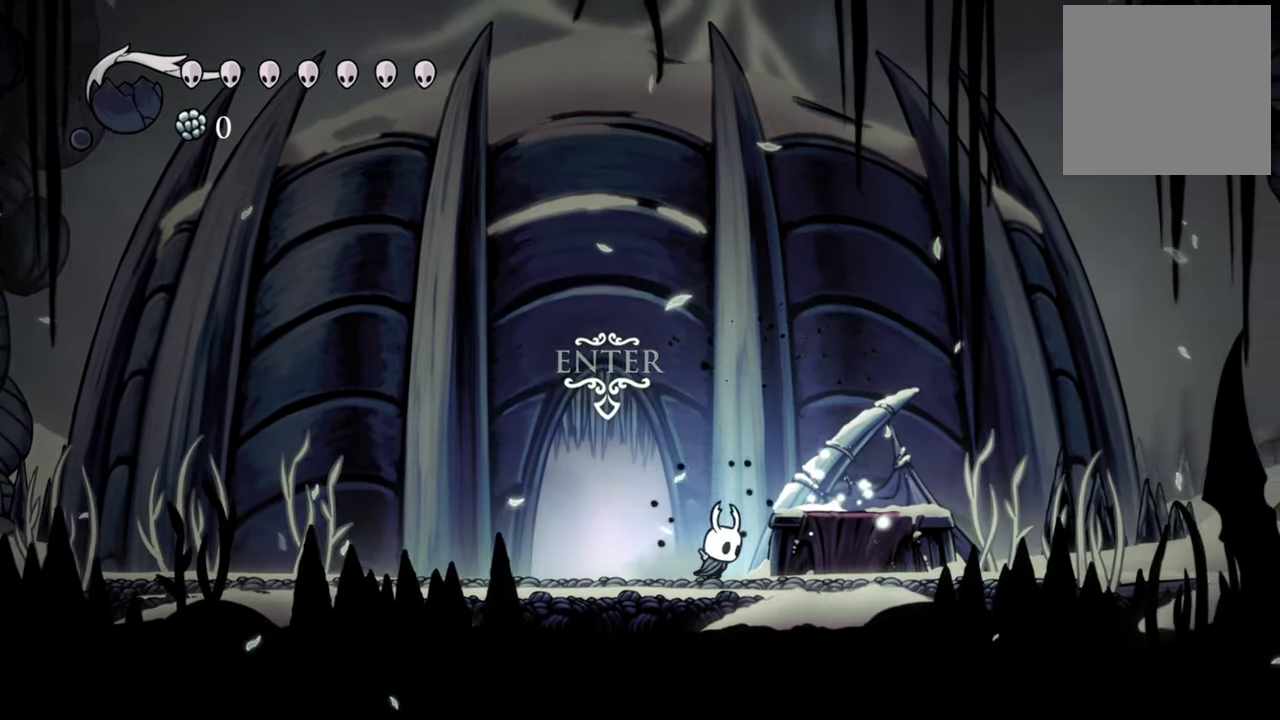
{"buttons": ["R2", "DPAD_RIGHT"], "events": [[60, "A", "down"], [260, "A", "up"], [340, "R2", "down"]]}
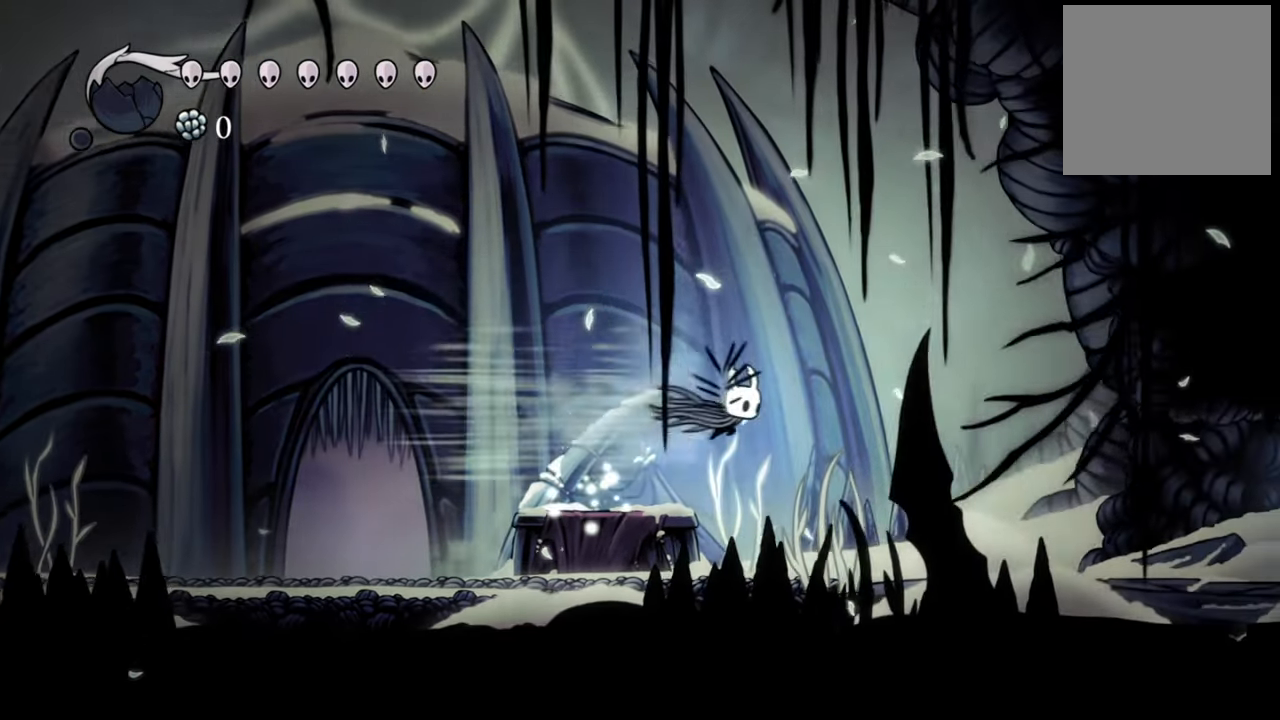
{"buttons": ["DPAD_LEFT"], "events": [[60, "R2", "up"], [160, "DPAD_RIGHT", "up"], [480, "DPAD_LEFT", "down"]]}
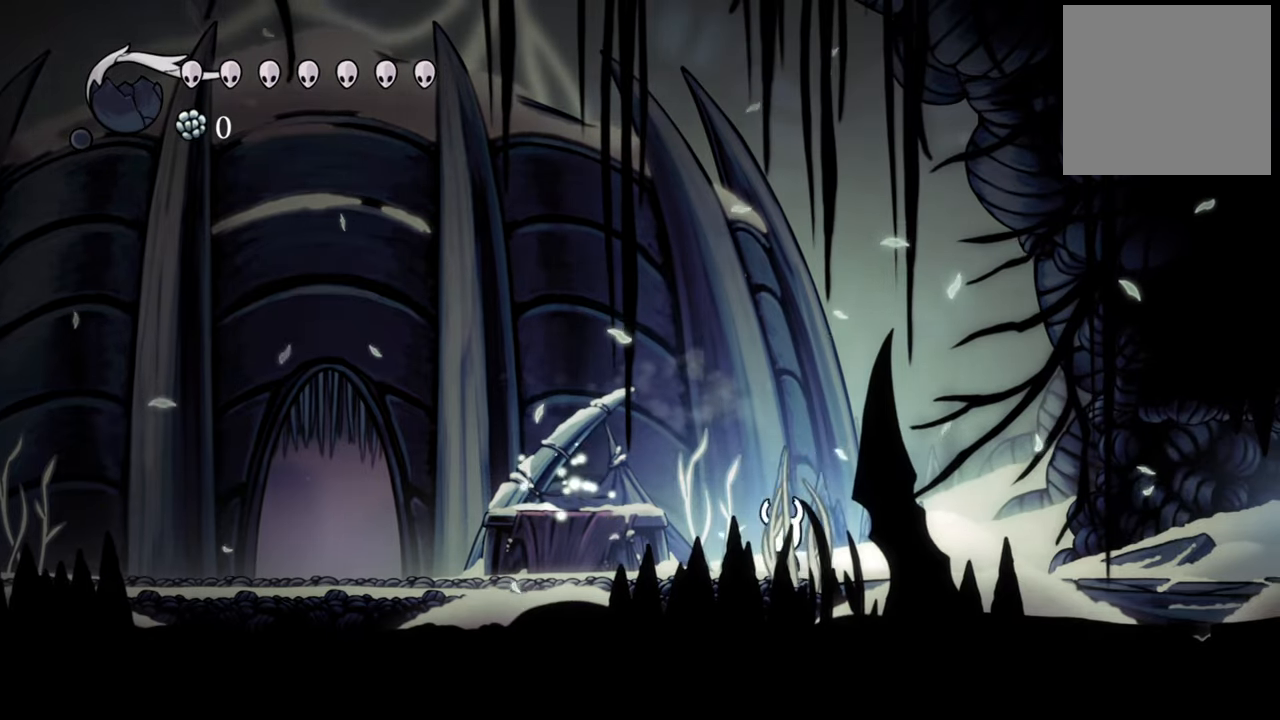
{"buttons": ["R2", "DPAD_LEFT"], "events": [[180, "A", "down"], [360, "A", "up"], [420, "R2", "down"]]}
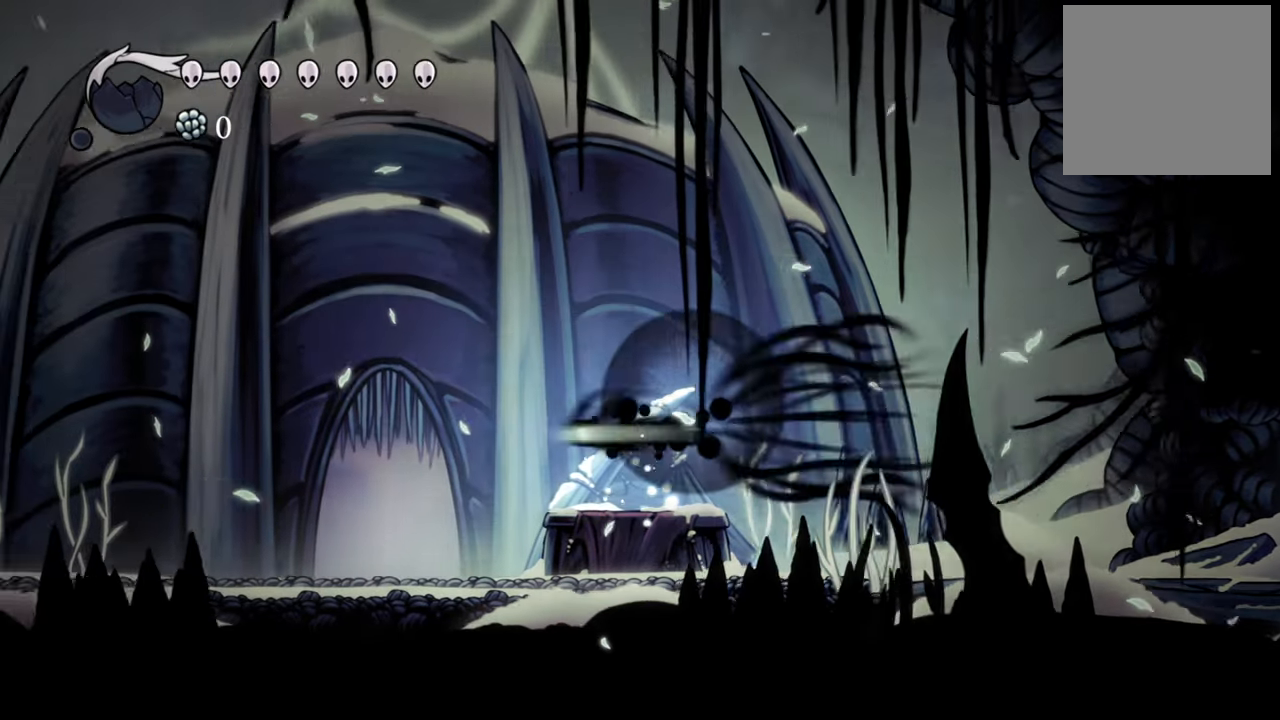
{"buttons": [], "events": [[140, "R2", "up"], [200, "DPAD_LEFT", "up"]]}
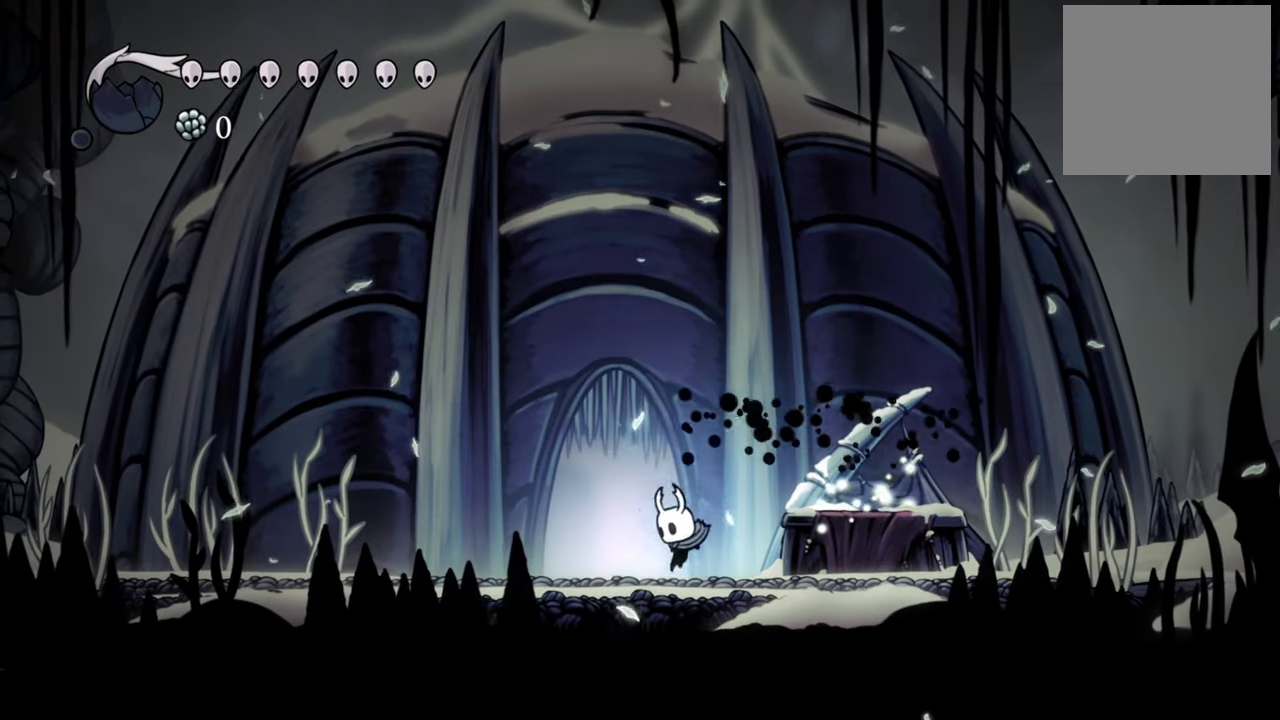
{"buttons": [], "events": [[220, "DPAD_RIGHT", "down"], [440, "DPAD_RIGHT", "up"]]}
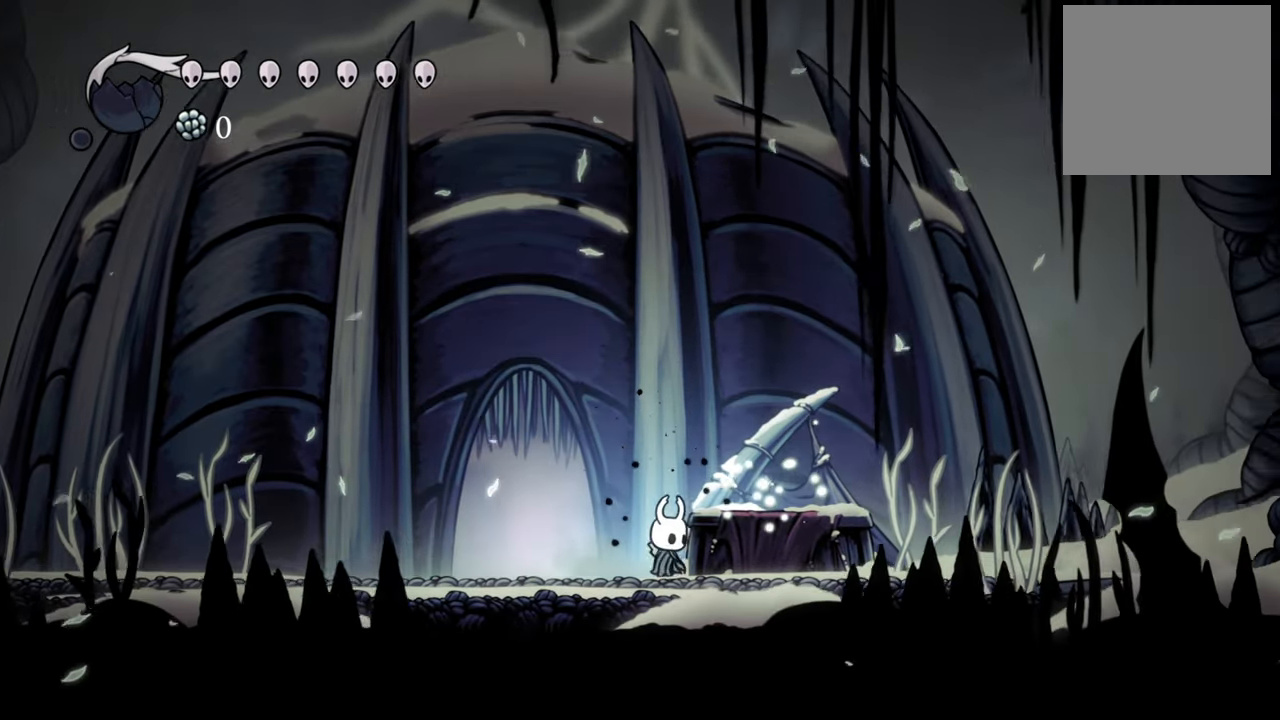
{"buttons": ["DPAD_RIGHT"], "events": [[120, "DPAD_RIGHT", "down"]]}
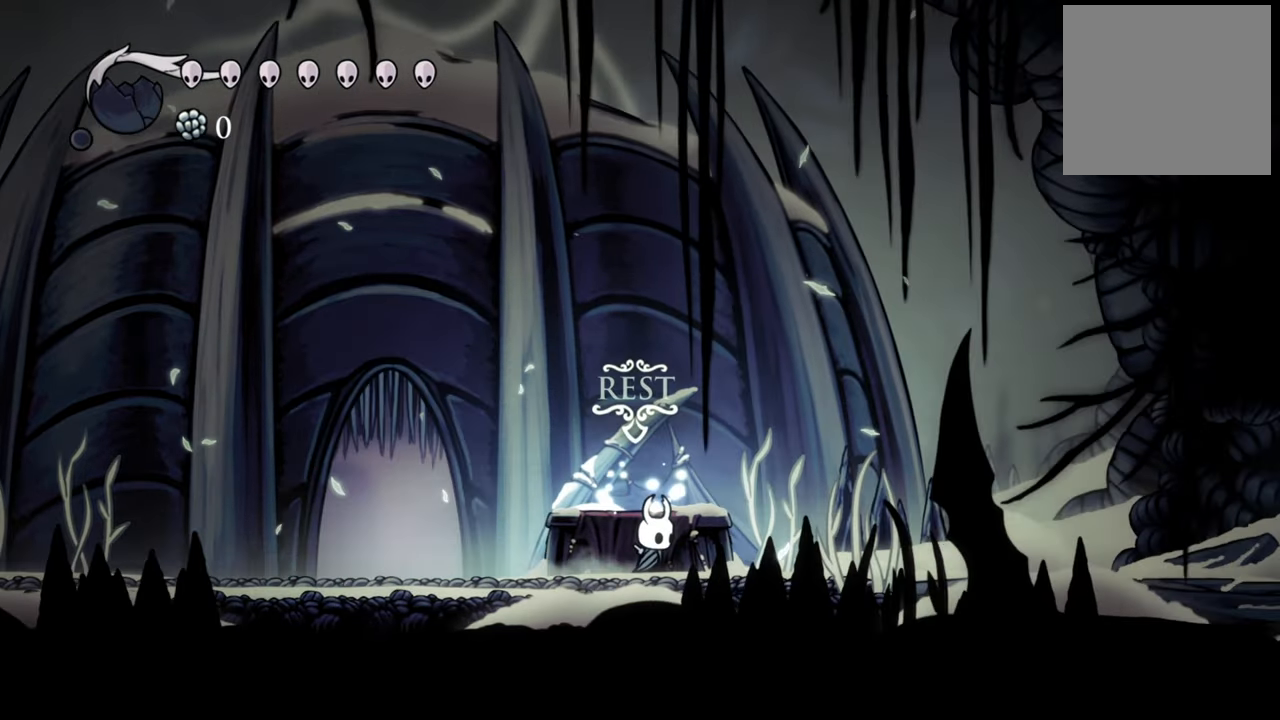
{"buttons": [], "events": [[60, "A", "down"], [260, "A", "up"], [280, "DPAD_RIGHT", "up"]]}
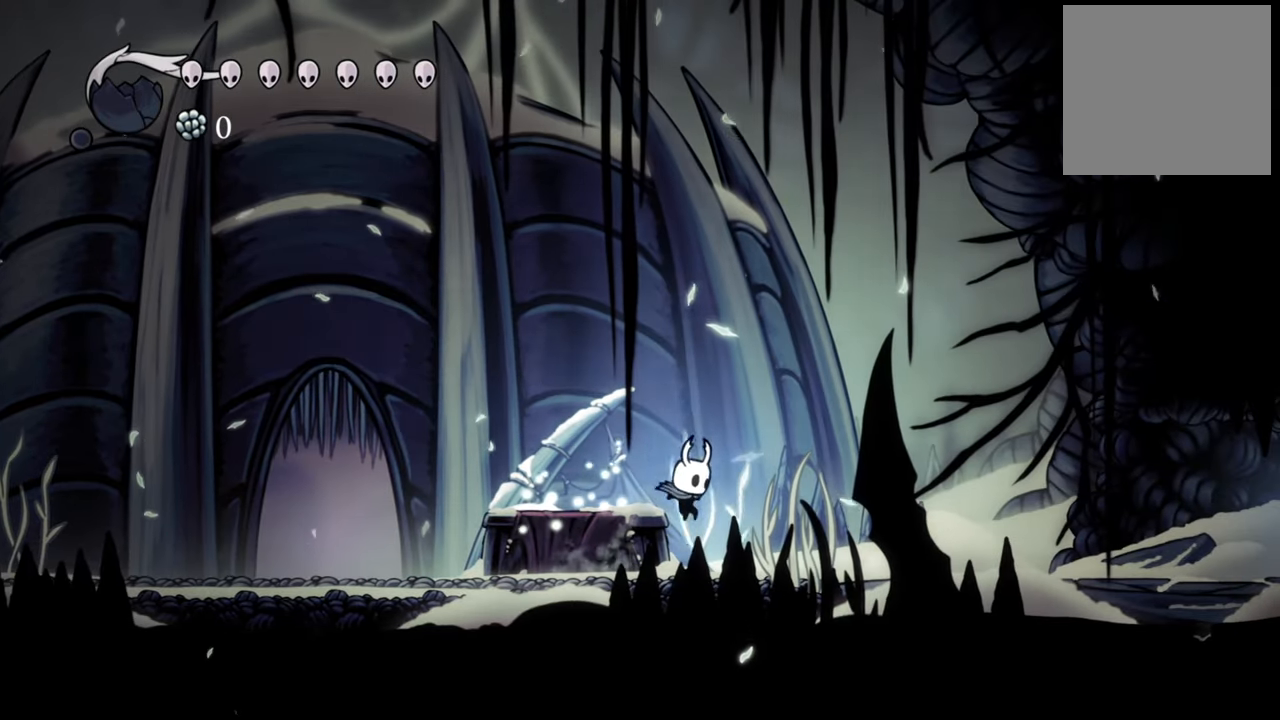
{"buttons": ["DPAD_LEFT"], "events": [[100, "DPAD_LEFT", "down"], [260, "A", "down"], [460, "A", "up"]]}
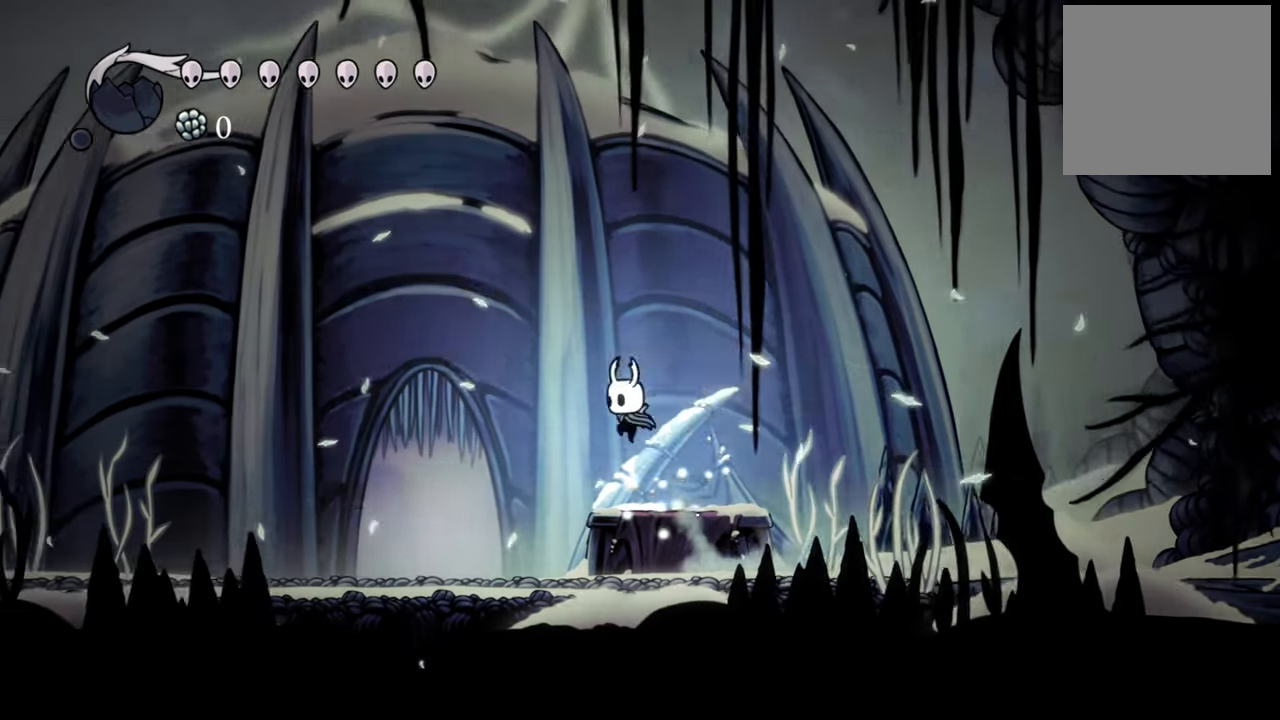
{"buttons": [], "events": [[80, "R2", "down"], [240, "DPAD_LEFT", "up"], [280, "R2", "up"]]}
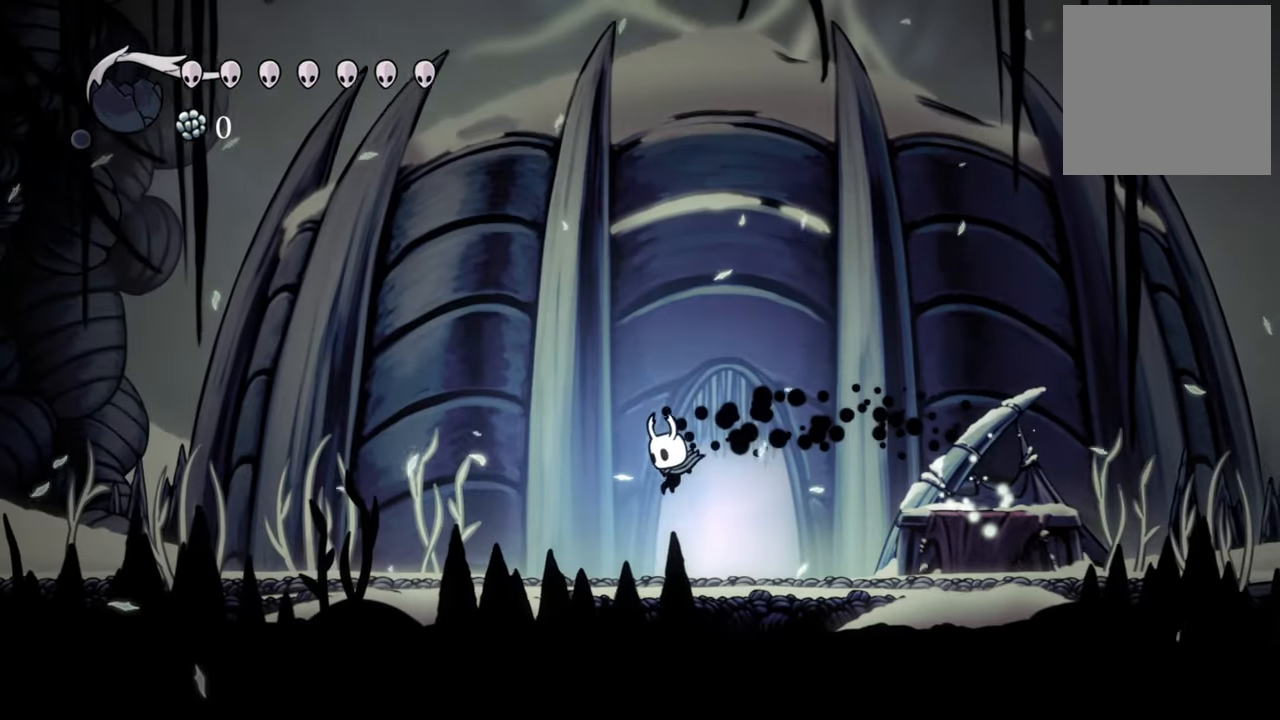
{"buttons": ["A", "DPAD_RIGHT"], "events": [[80, "DPAD_RIGHT", "down"], [440, "A", "down"]]}
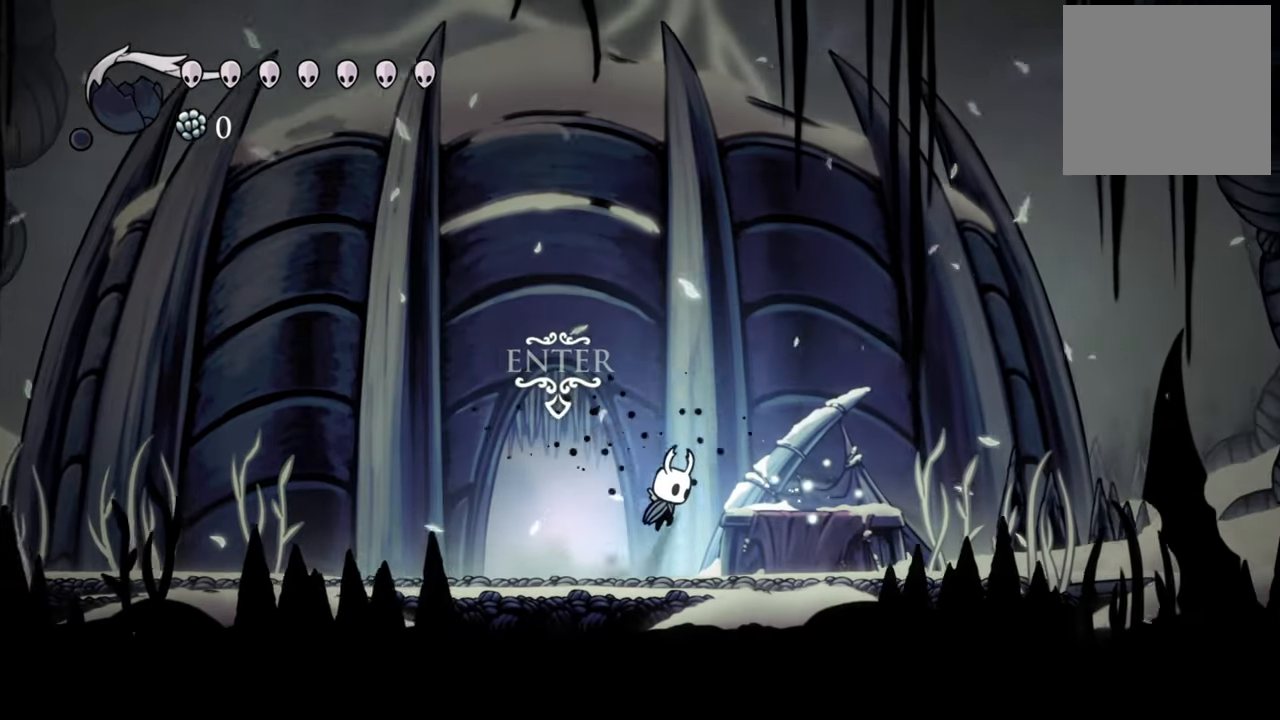
{"buttons": [], "events": [[140, "A", "up"], [240, "R2", "down"], [420, "R2", "up"], [440, "DPAD_RIGHT", "up"]]}
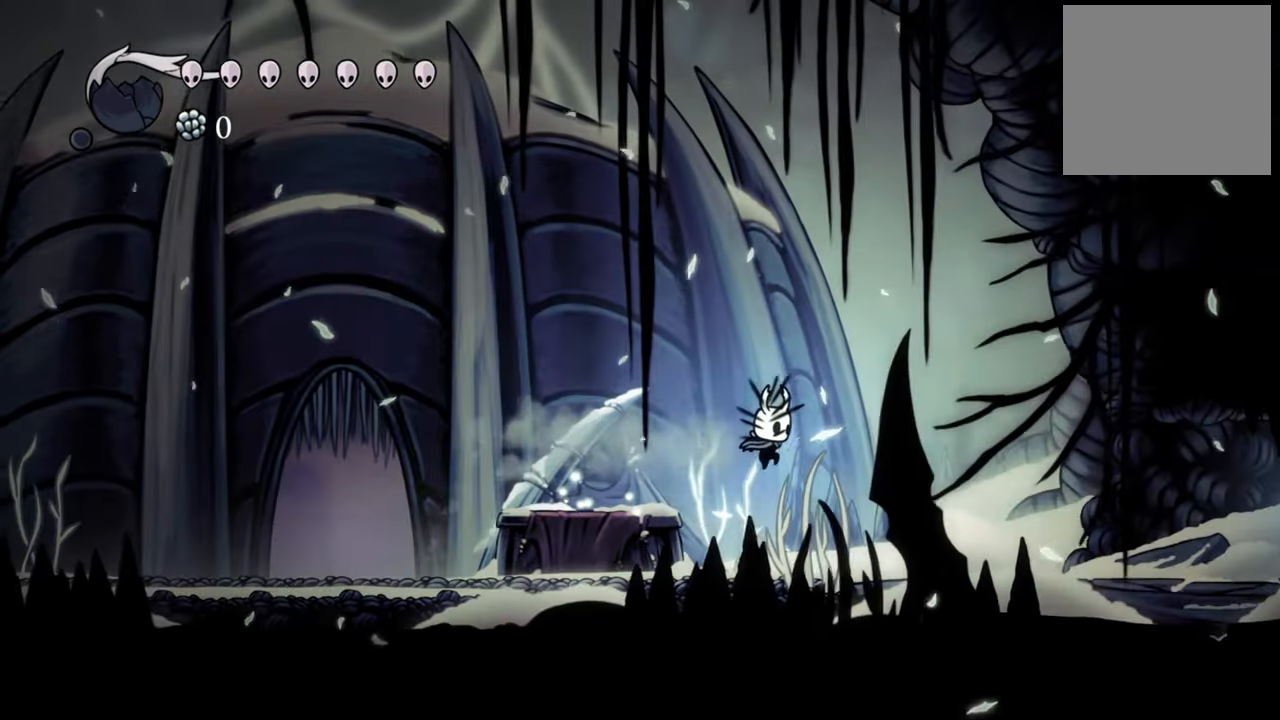
{"buttons": [], "events": [[340, "DPAD_LEFT", "down"], [460, "DPAD_LEFT", "up"]]}
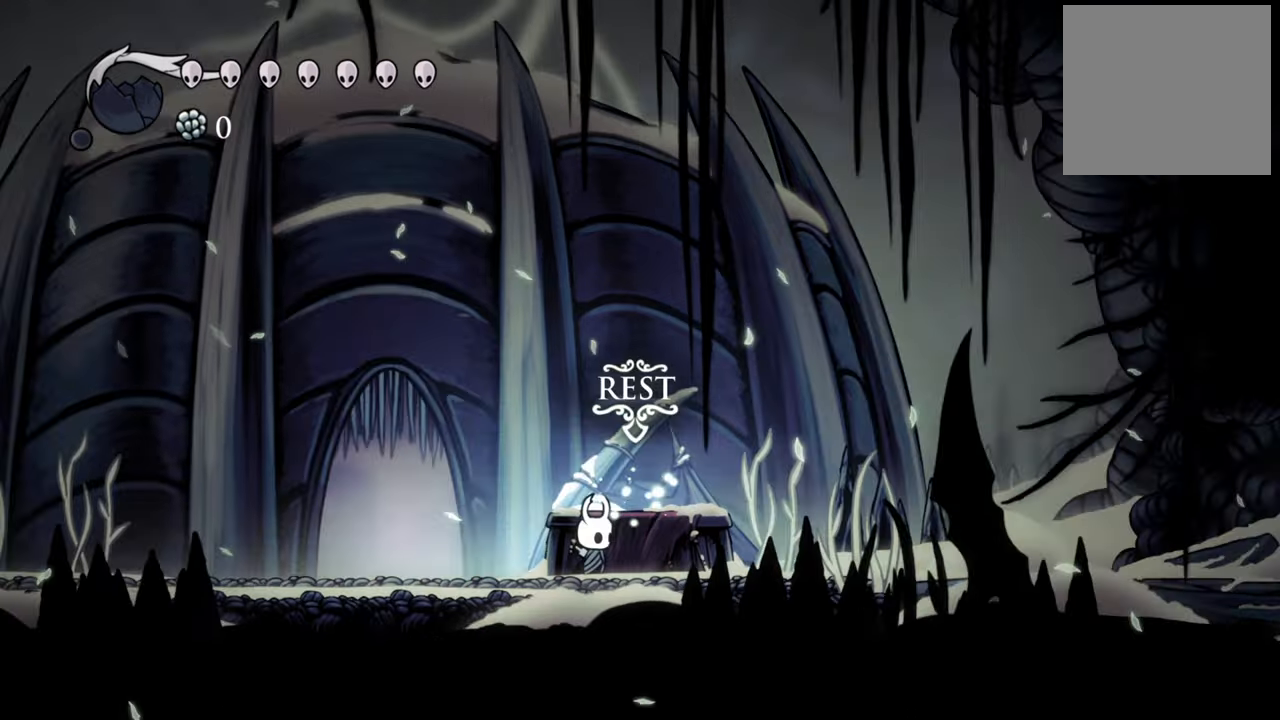
{"buttons": [], "events": []}
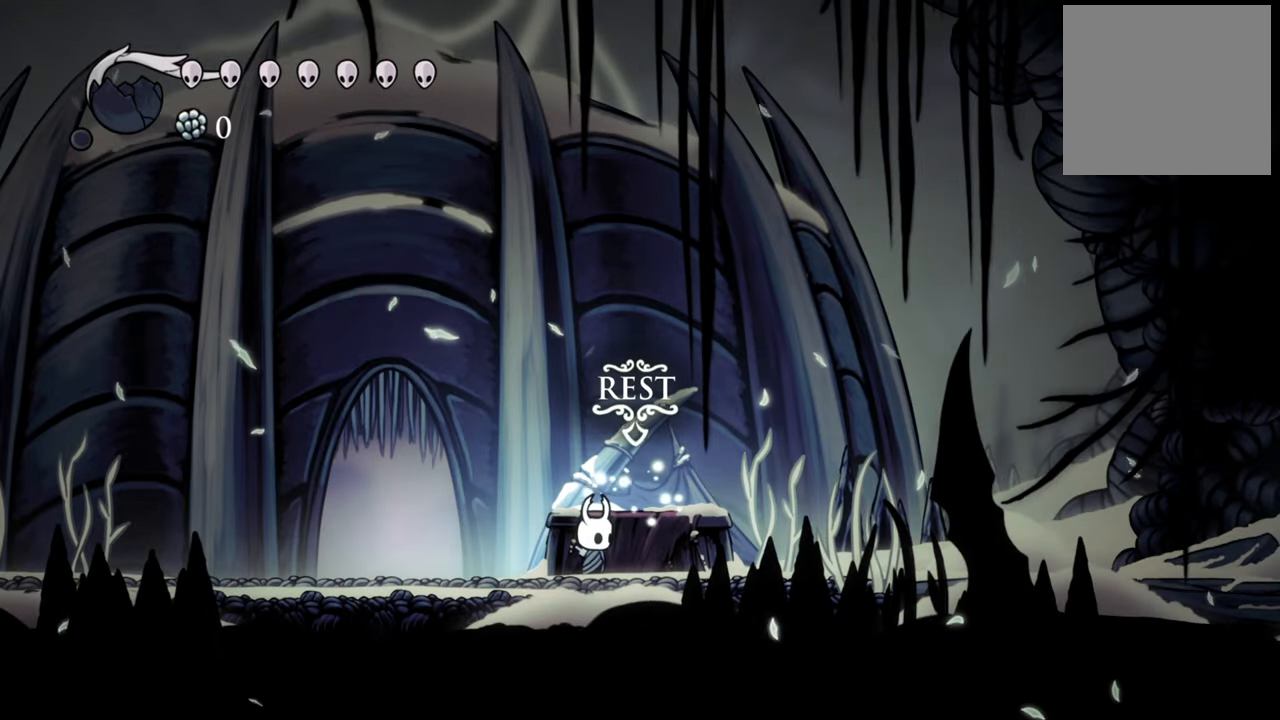
{"buttons": [], "events": []}
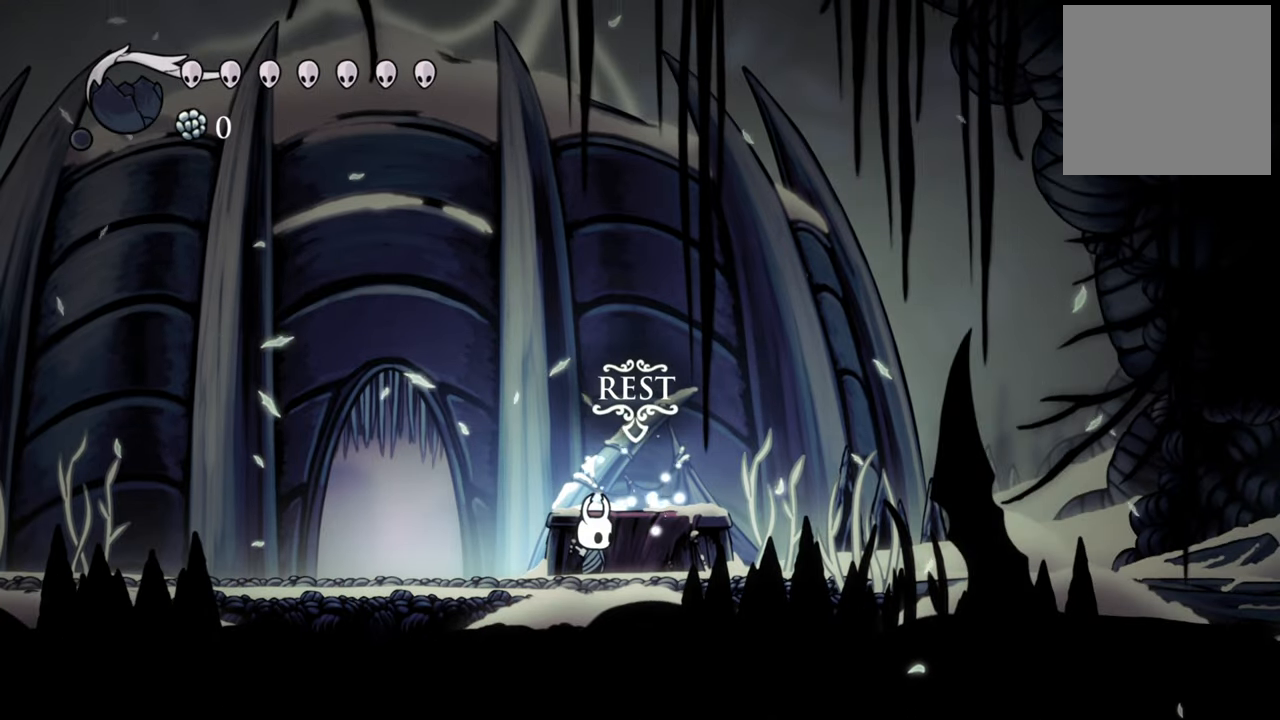
{"buttons": ["DPAD_RIGHT"], "events": [[200, "DPAD_RIGHT", "down"]]}
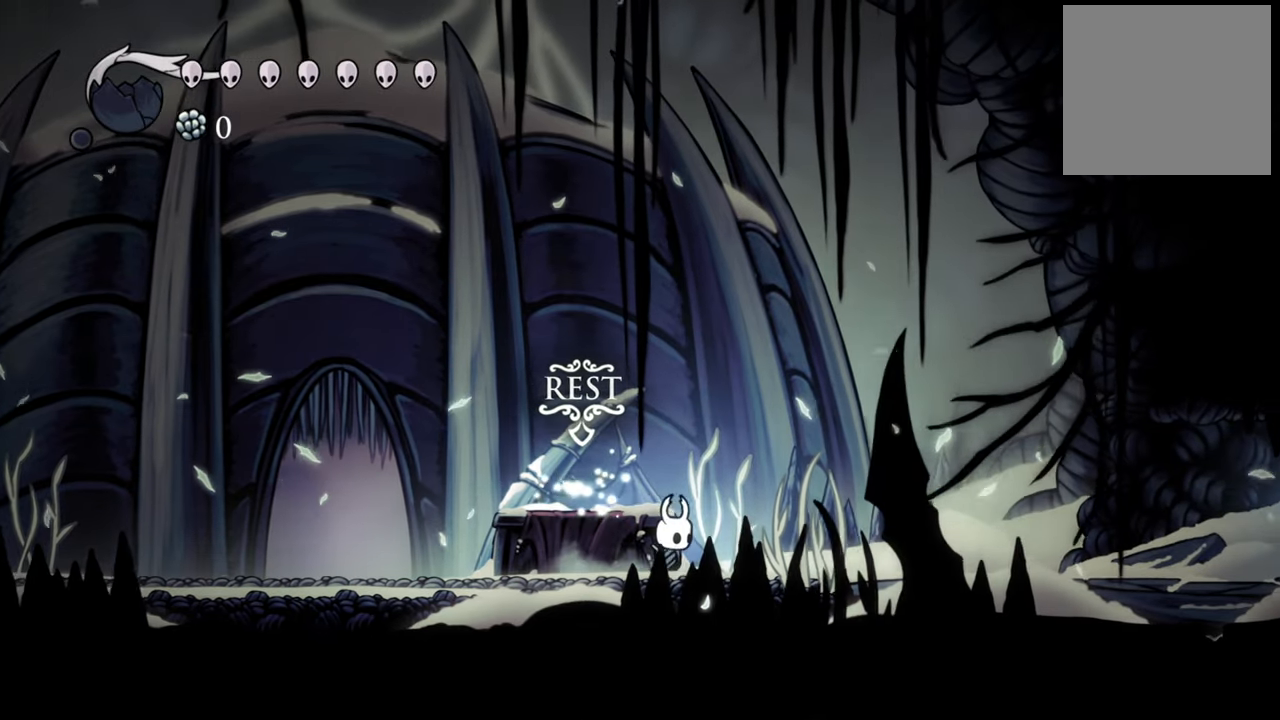
{"buttons": ["A", "DPAD_LEFT"], "events": [[160, "DPAD_RIGHT", "up"], [400, "A", "down"], [420, "DPAD_LEFT", "down"]]}
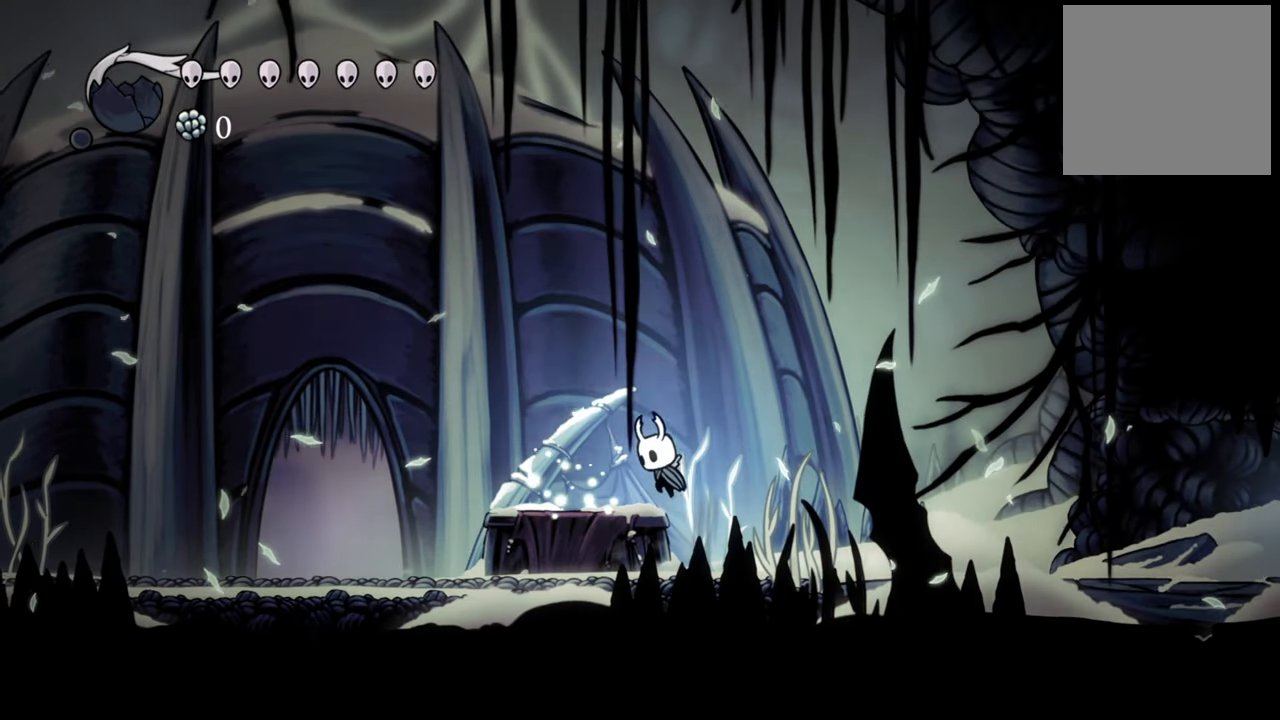
{"buttons": [], "events": [[80, "A", "up"], [200, "R2", "down"], [380, "R2", "up"], [440, "DPAD_LEFT", "up"]]}
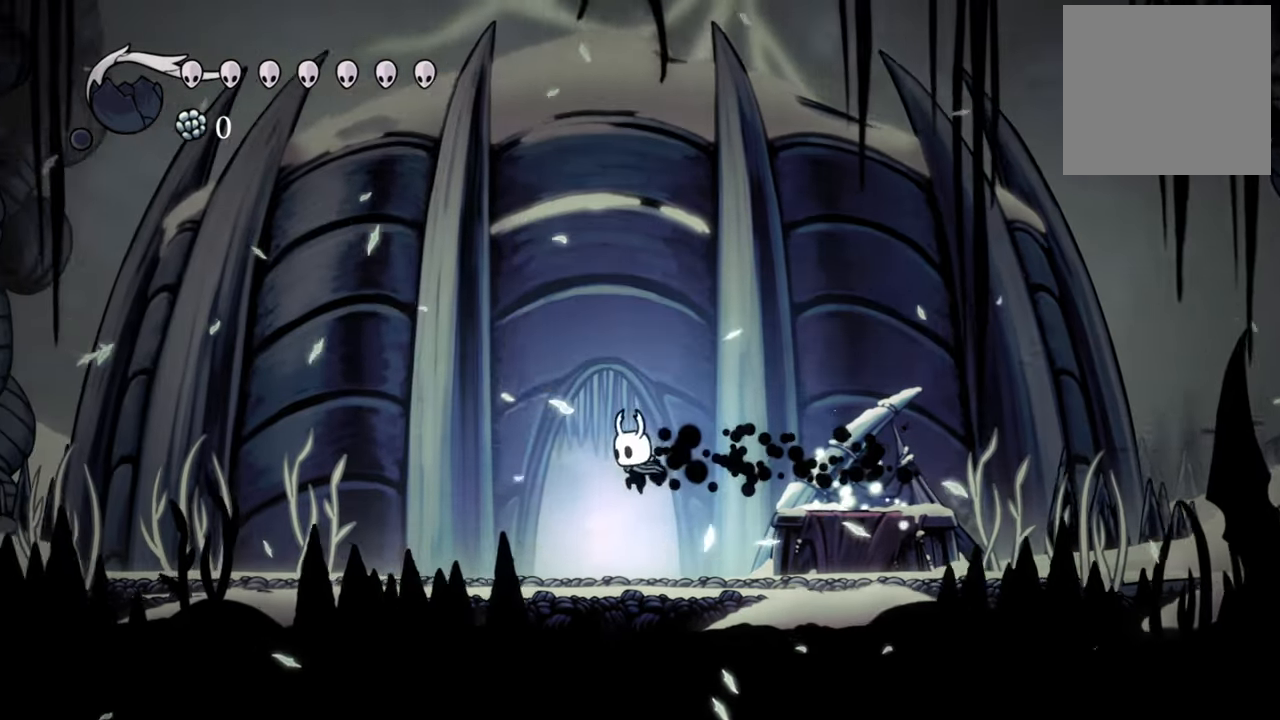
{"buttons": ["DPAD_RIGHT"], "events": [[380, "DPAD_RIGHT", "down"]]}
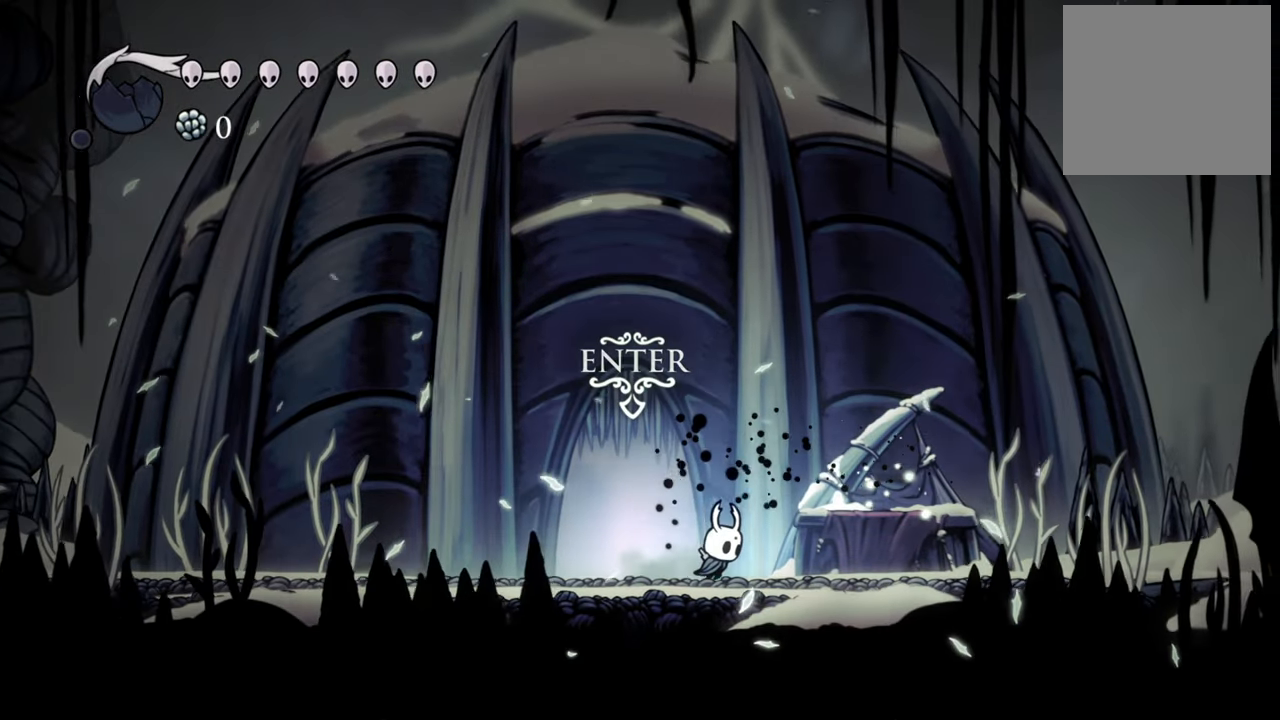
{"buttons": ["DPAD_RIGHT"], "events": []}
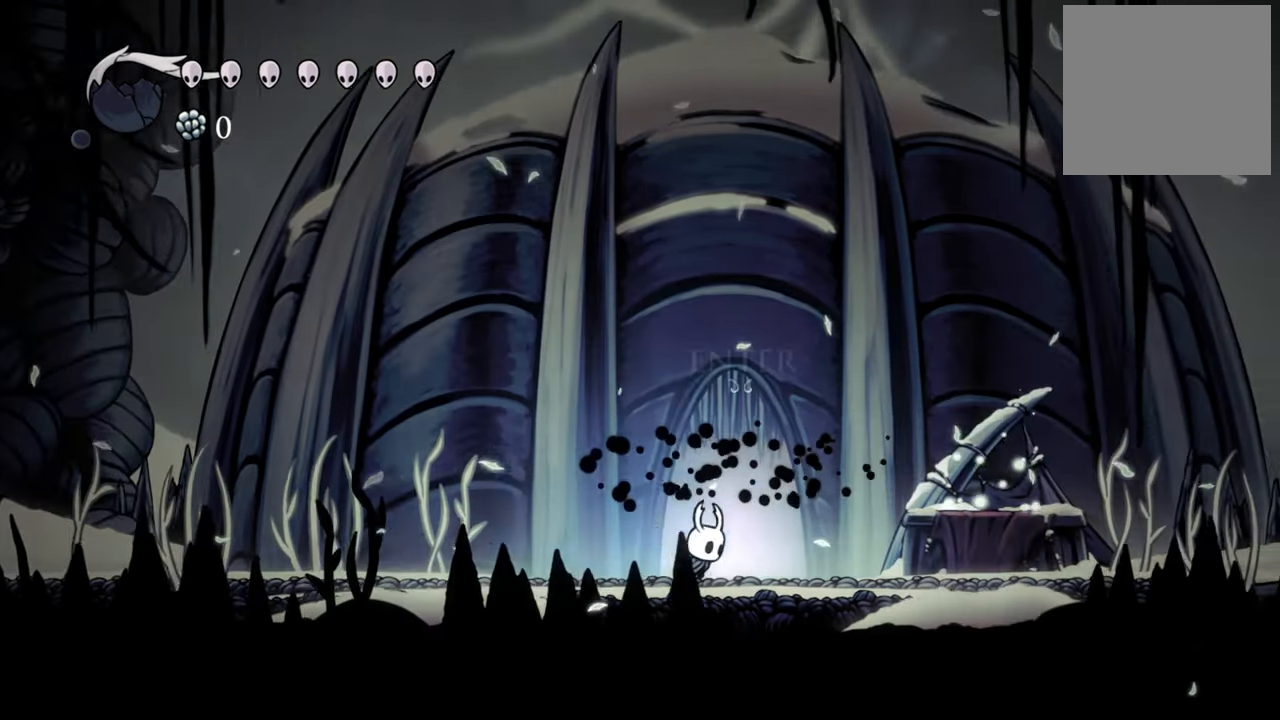
{"buttons": ["R2", "DPAD_RIGHT"], "events": [[180, "A", "down"], [320, "A", "up"], [380, "R2", "down"]]}
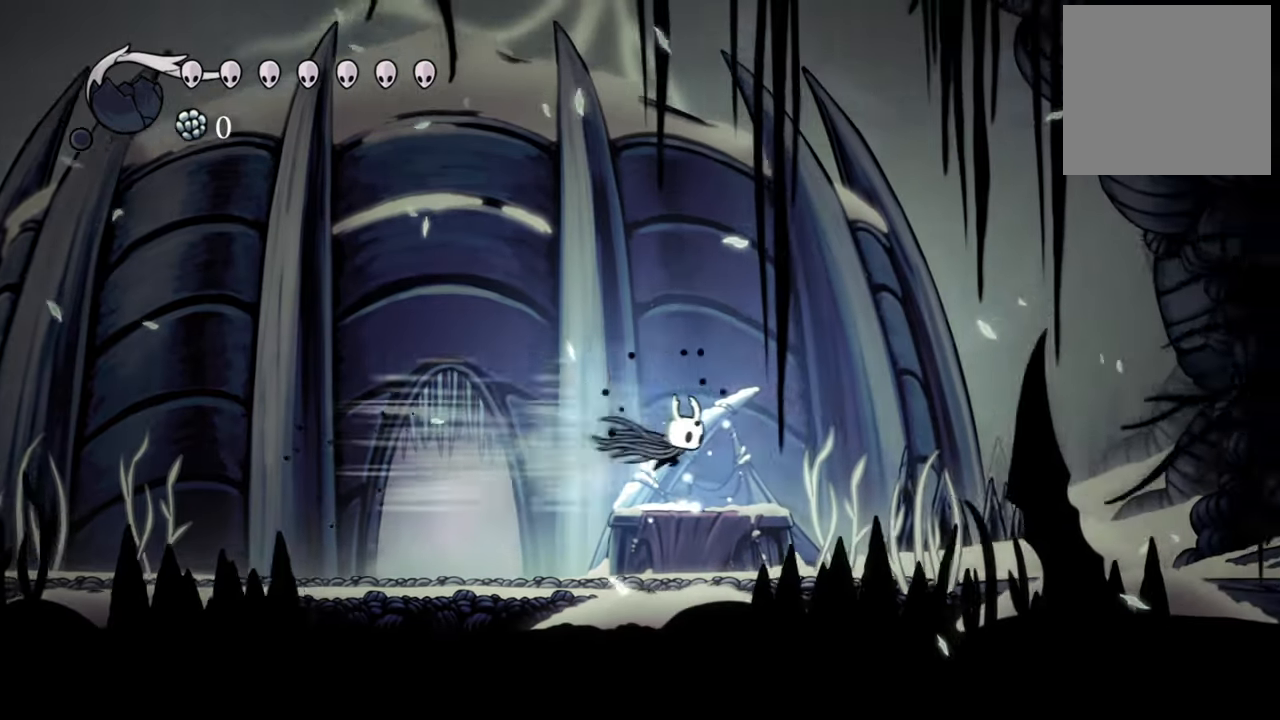
{"buttons": [], "events": [[60, "R2", "up"], [120, "DPAD_RIGHT", "up"]]}
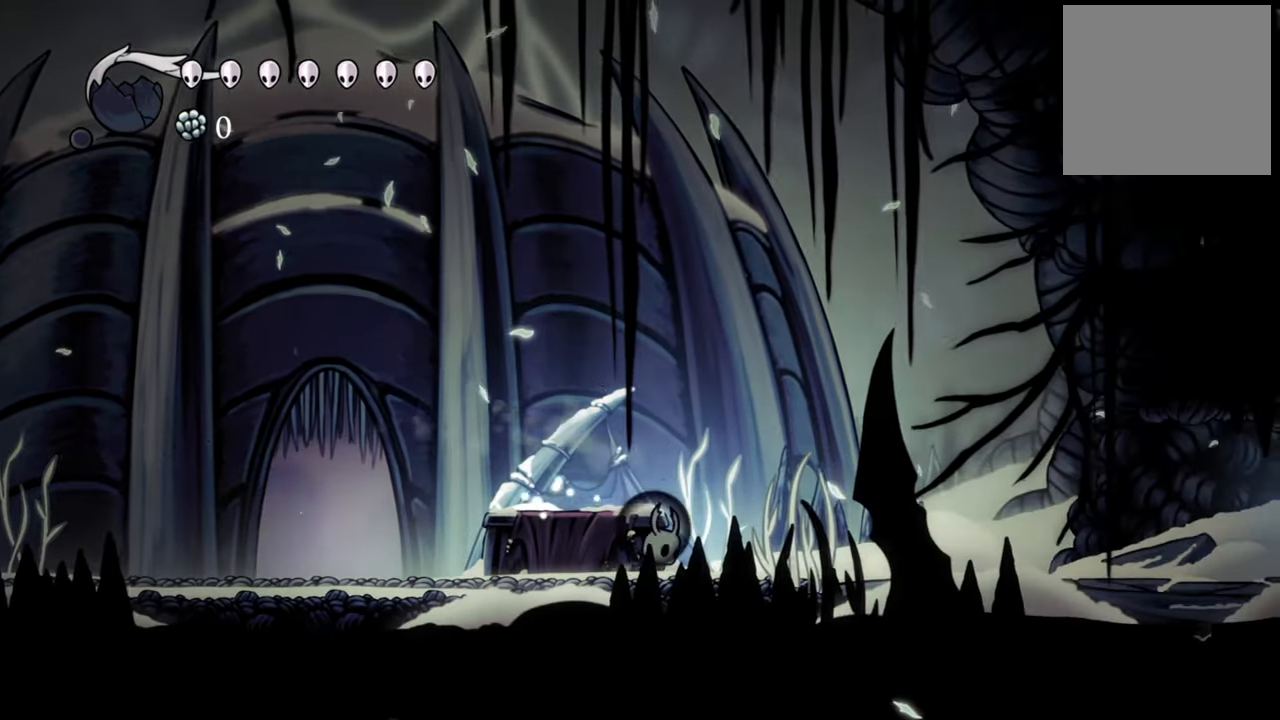
{"buttons": [], "events": [[60, "DPAD_LEFT", "down"], [380, "DPAD_LEFT", "up"]]}
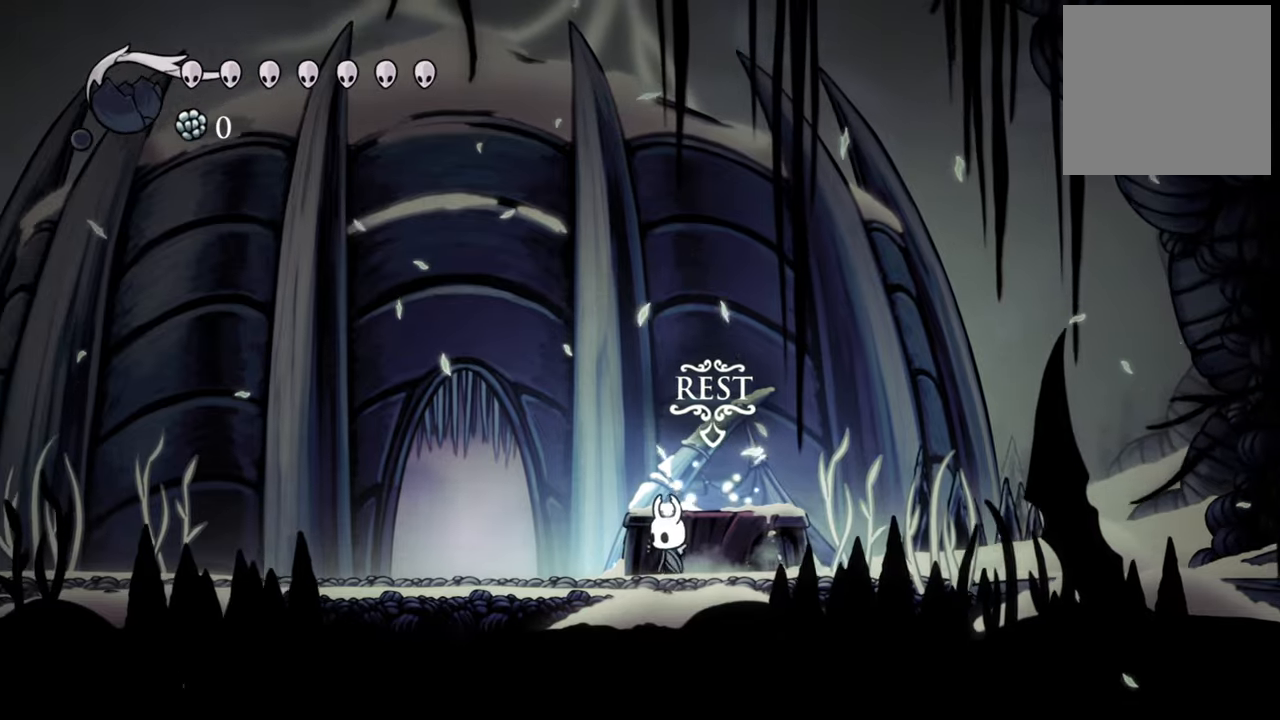
{"buttons": [], "events": []}
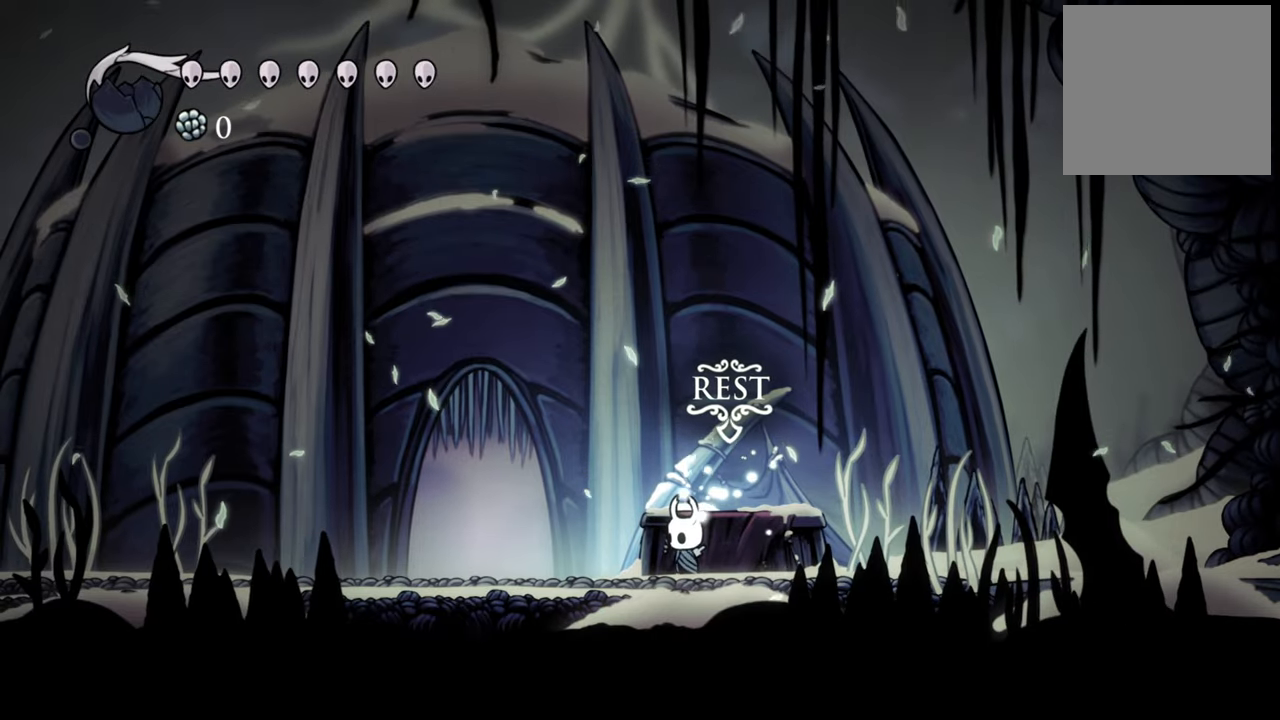
{"buttons": [], "events": [[60, "DPAD_RIGHT", "down"], [200, "DPAD_RIGHT", "up"]]}
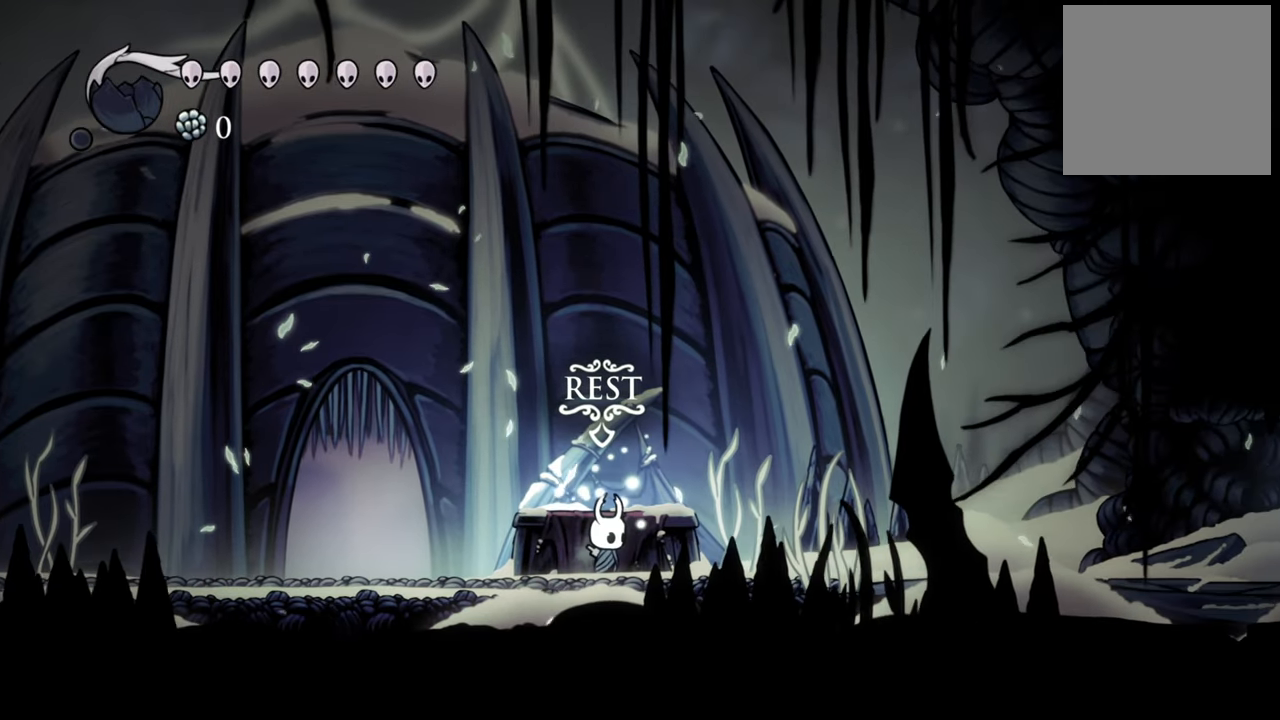
{"buttons": [], "events": []}
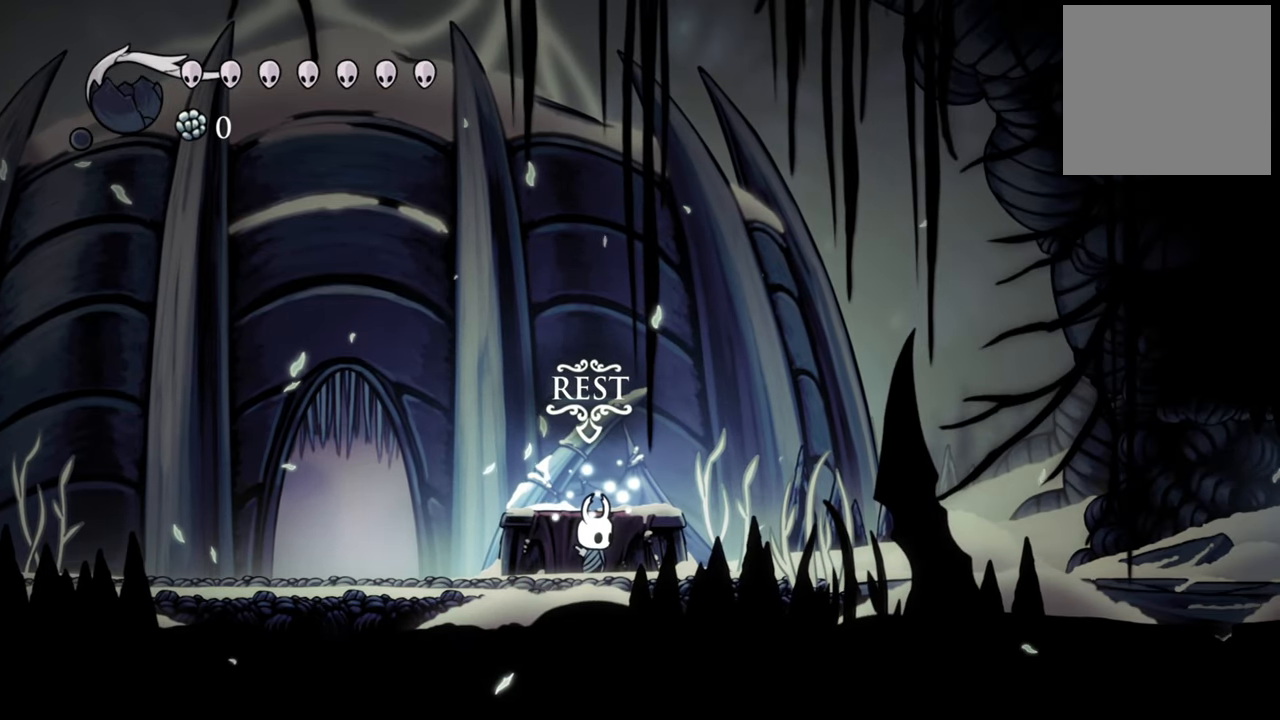
{"buttons": [], "events": []}
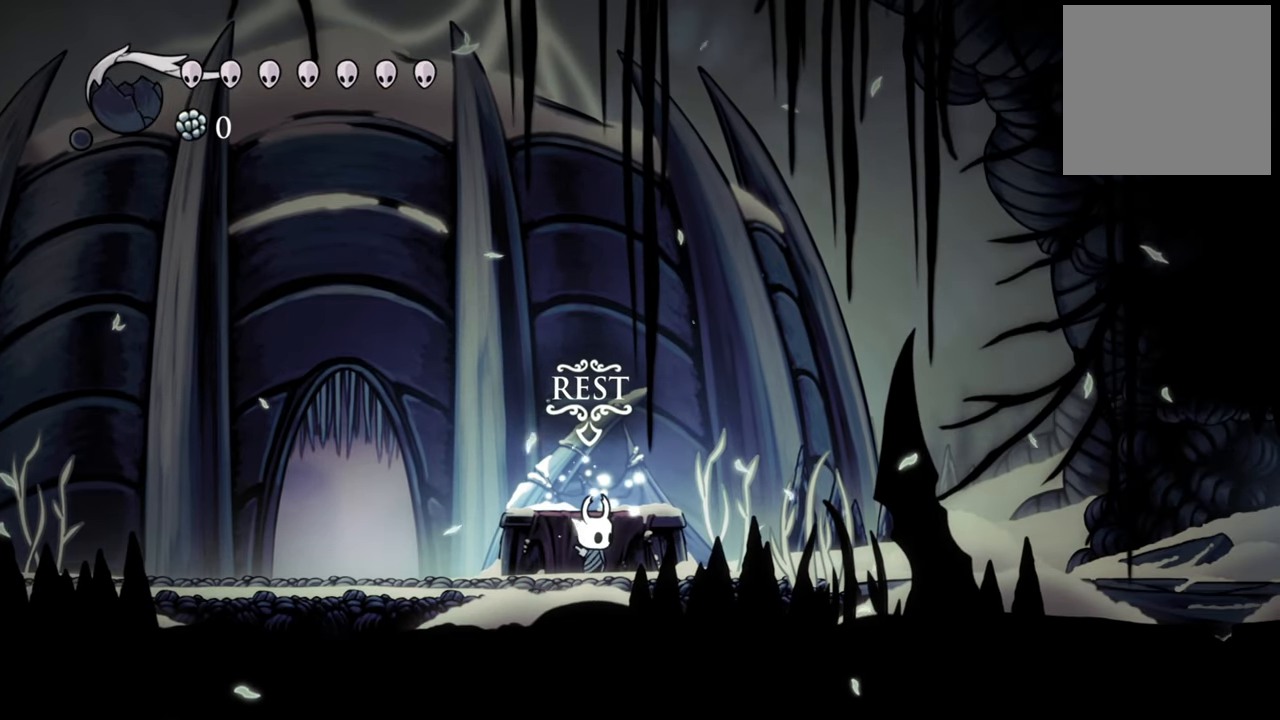
{"buttons": [], "events": []}